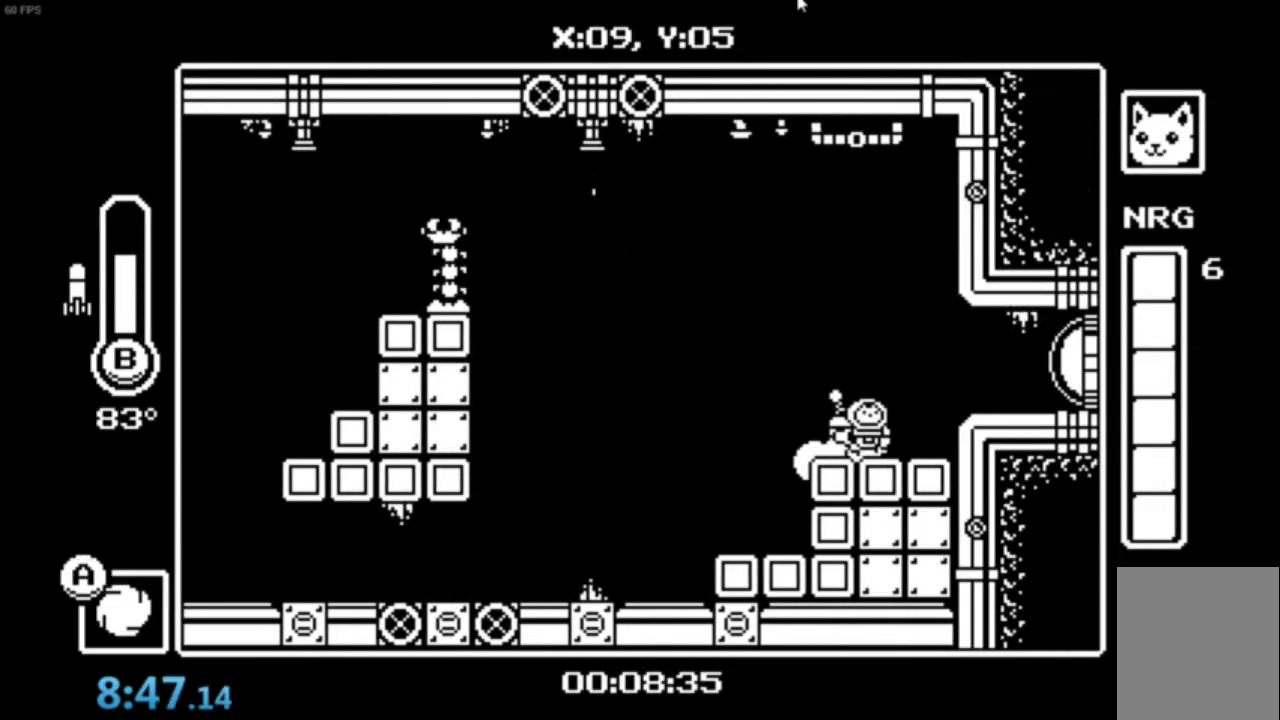
Gameplay with a controller (Xbox layout); each line is a JSON object with the inputs held at the frame after it. "events" lists button and stick changes between this image and that frame as [ms after this image, input, new state], when the widget could be followed in between. Not read: right_stick.
{"buttons": [], "left_stick": "right", "events": [[100, "A", "up"], [200, "X", "down"], [267, "X", "up"]]}
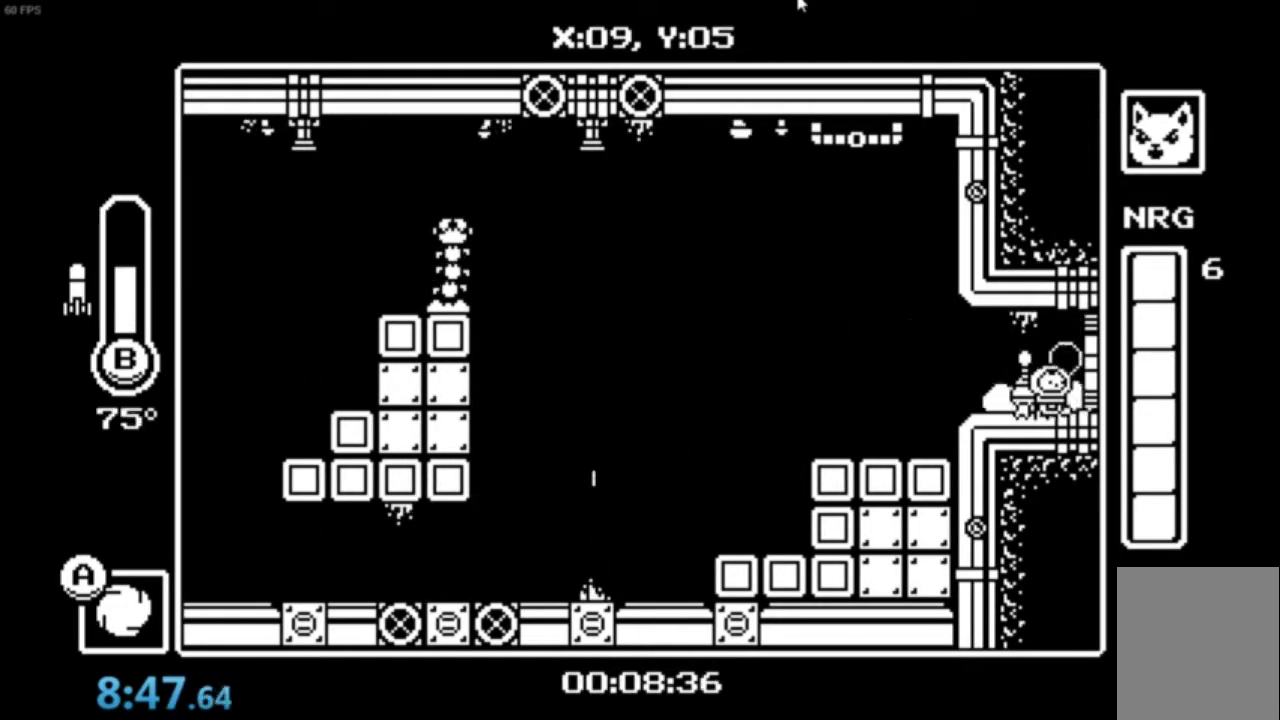
{"buttons": [], "left_stick": "right", "events": []}
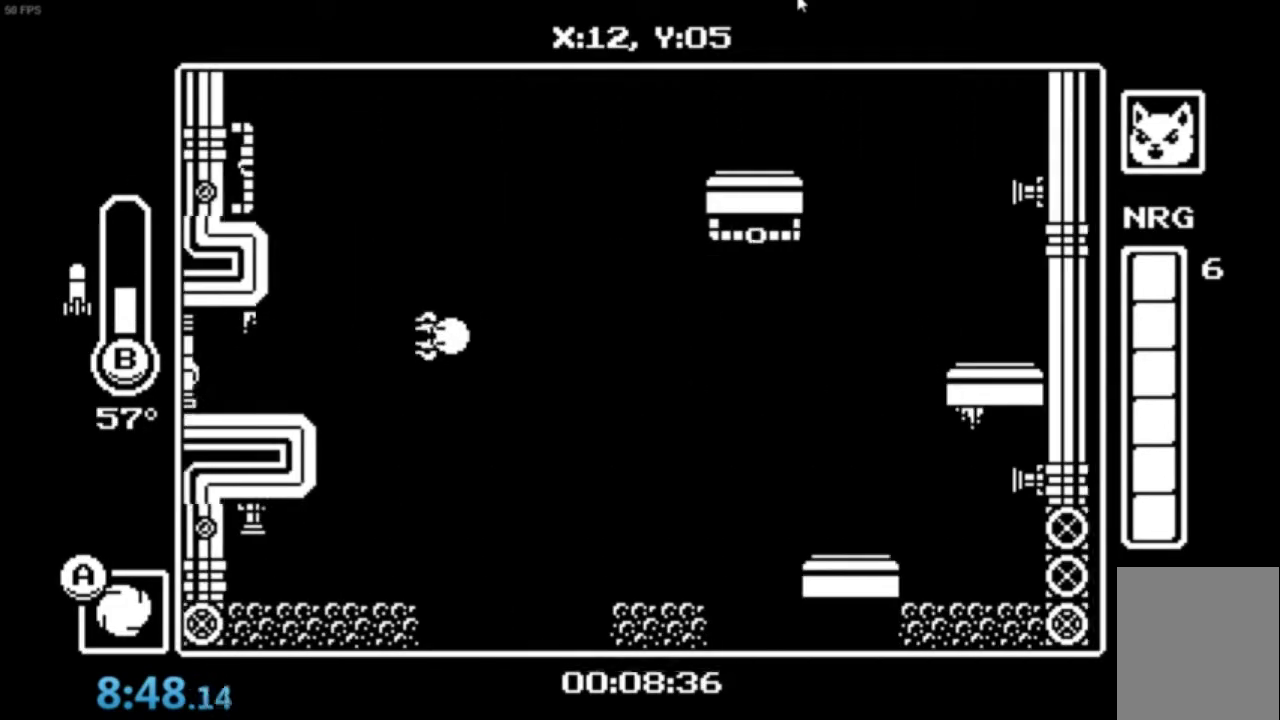
{"buttons": [], "left_stick": "right", "events": [[400, "A", "down"], [467, "A", "up"]]}
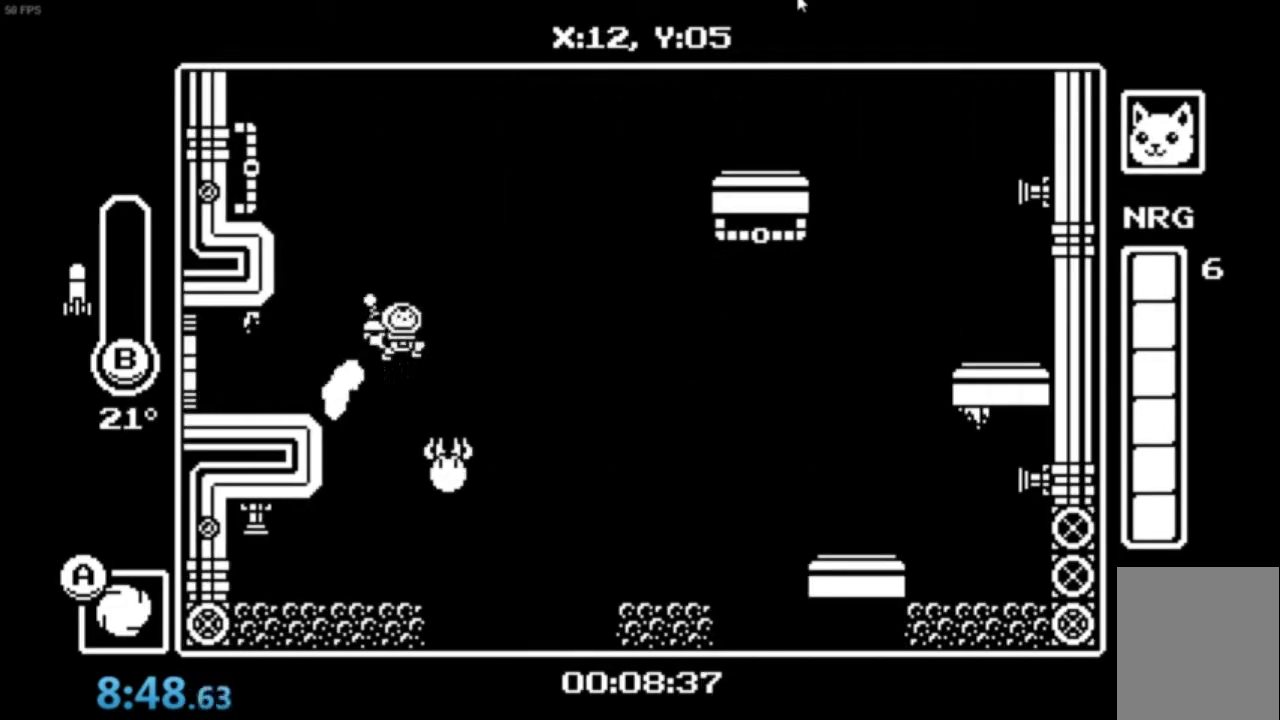
{"buttons": [], "left_stick": "right", "events": [[66, "left_stick", "center"], [233, "left_stick", "right"]]}
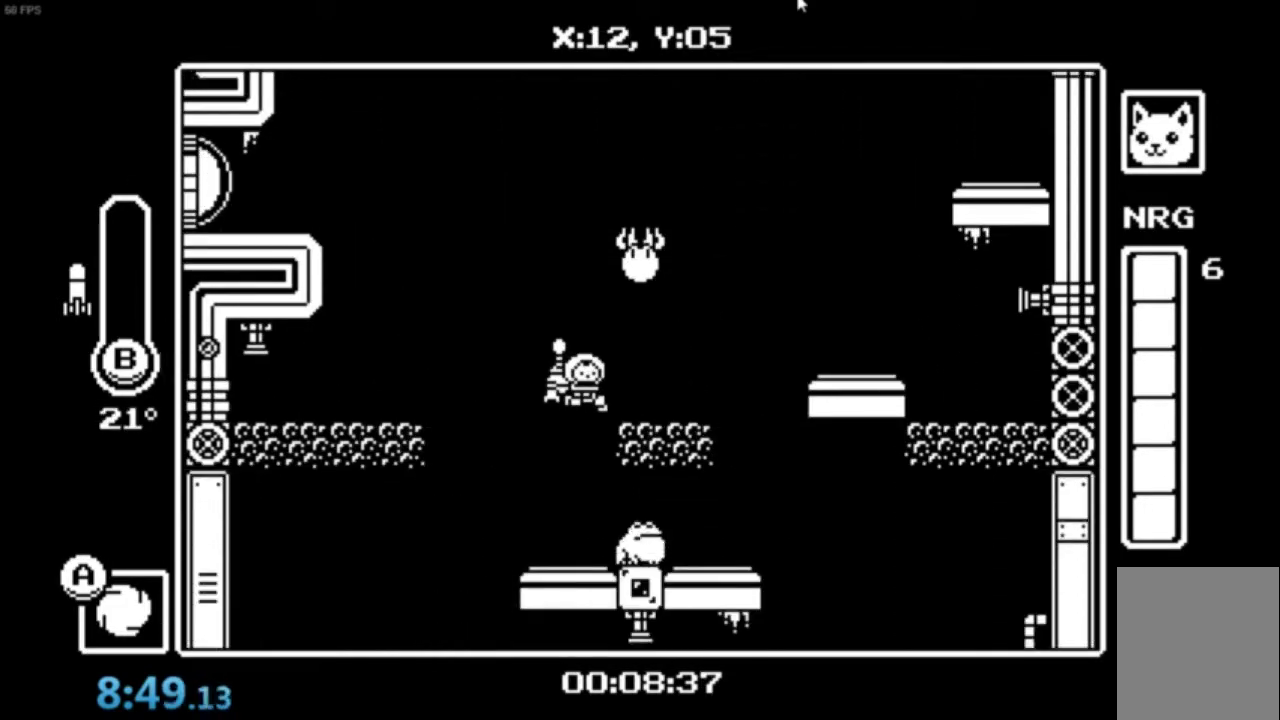
{"buttons": [], "left_stick": "right", "events": []}
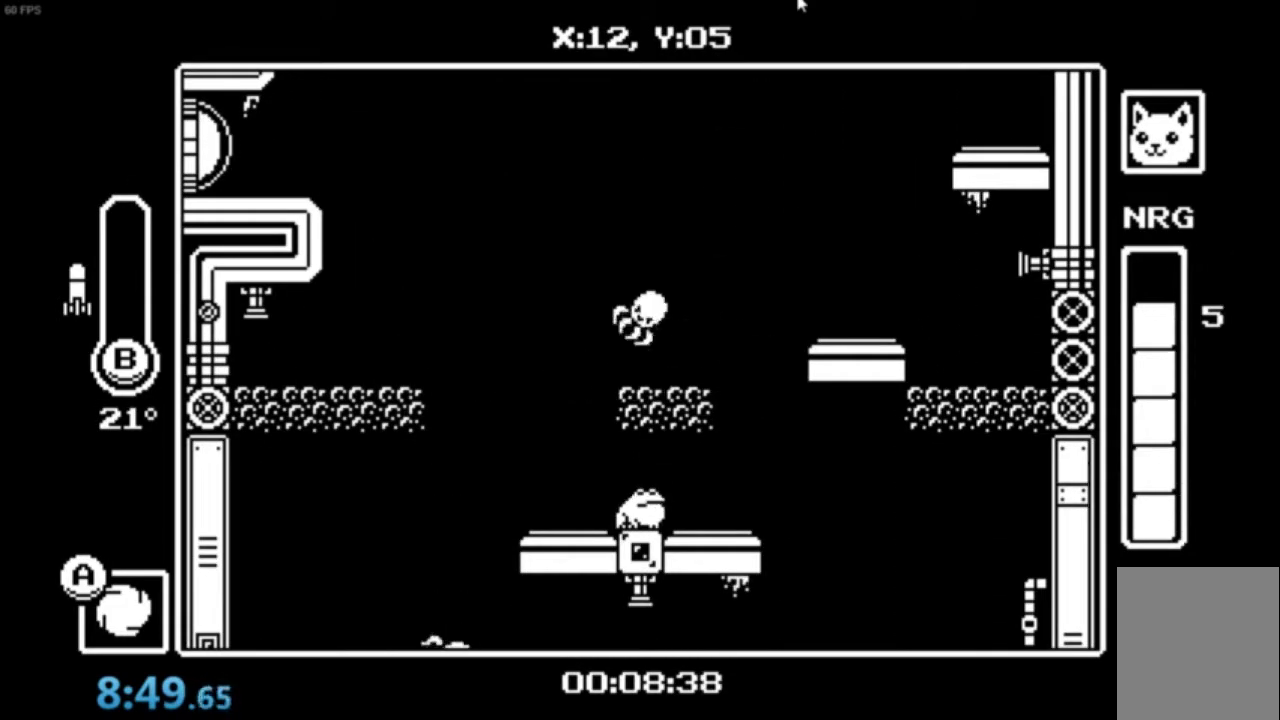
{"buttons": [], "left_stick": "up-right", "events": [[101, "left_stick", "up-right"], [167, "B", "down"], [267, "B", "up"]]}
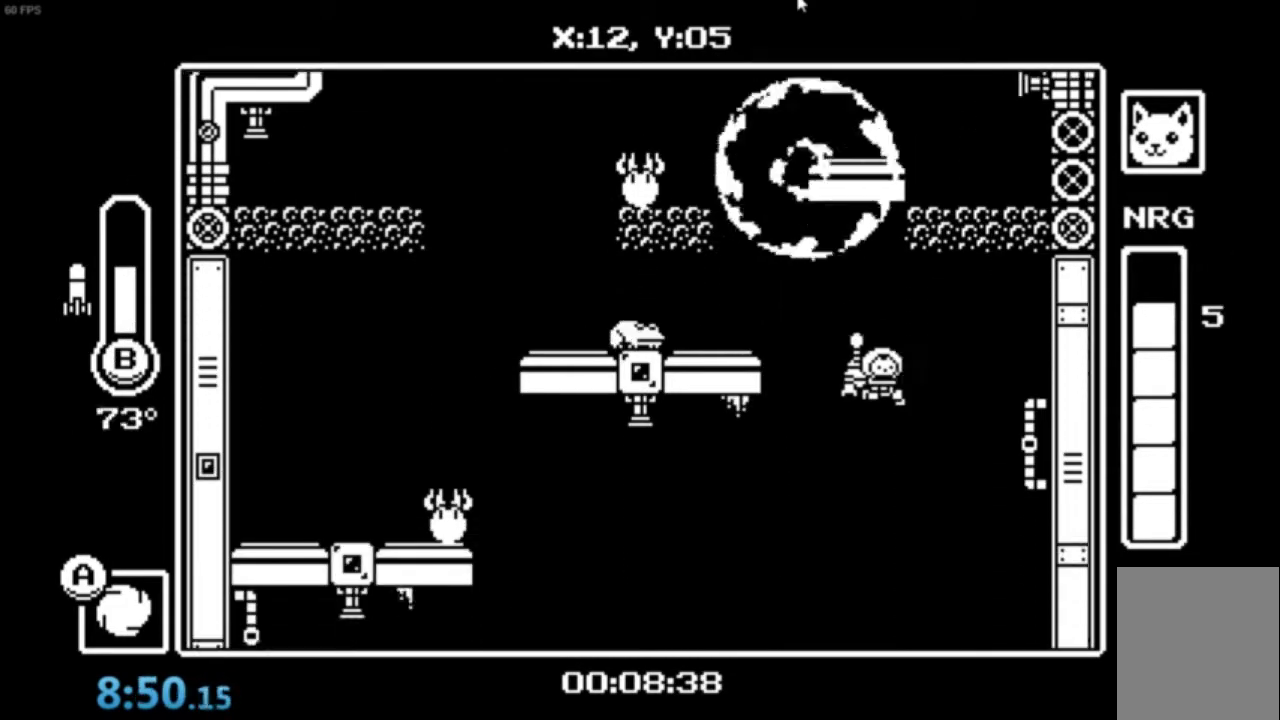
{"buttons": [], "left_stick": "up", "events": [[33, "left_stick", "up"], [234, "left_stick", "up-right"], [467, "left_stick", "up"]]}
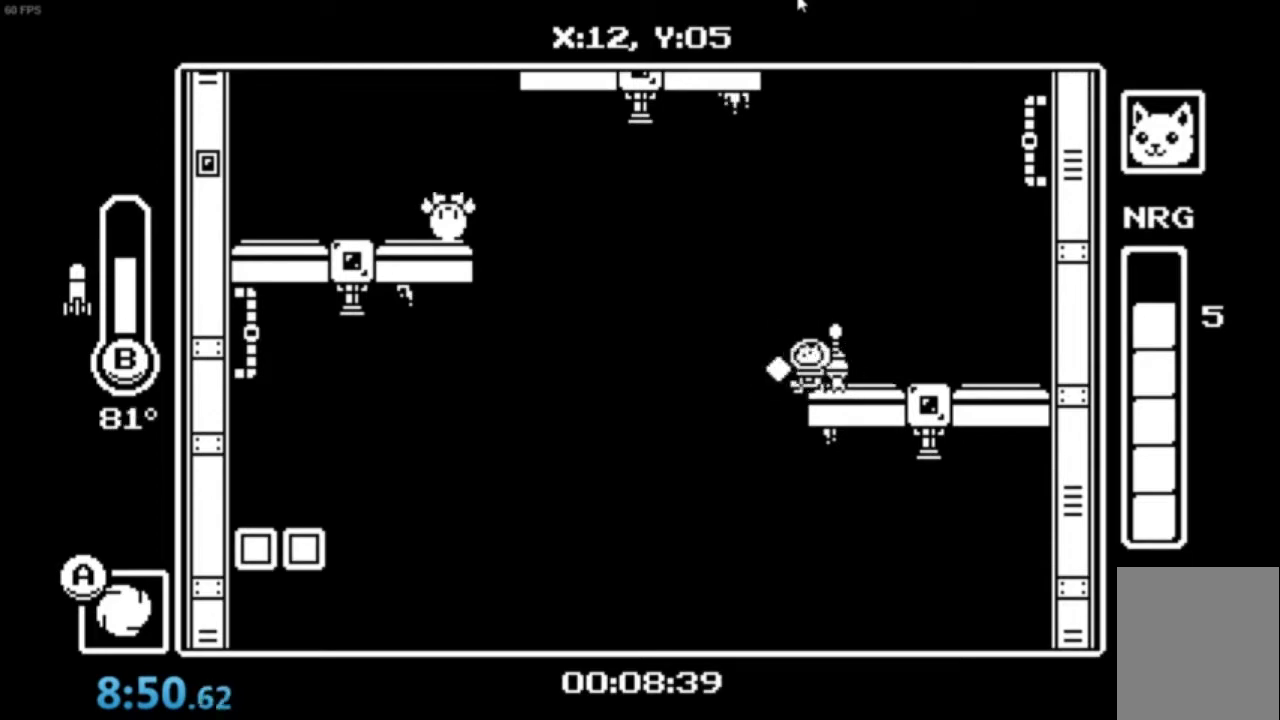
{"buttons": [], "left_stick": "up-right", "events": [[134, "left_stick", "up-right"], [401, "X", "down"], [467, "X", "up"]]}
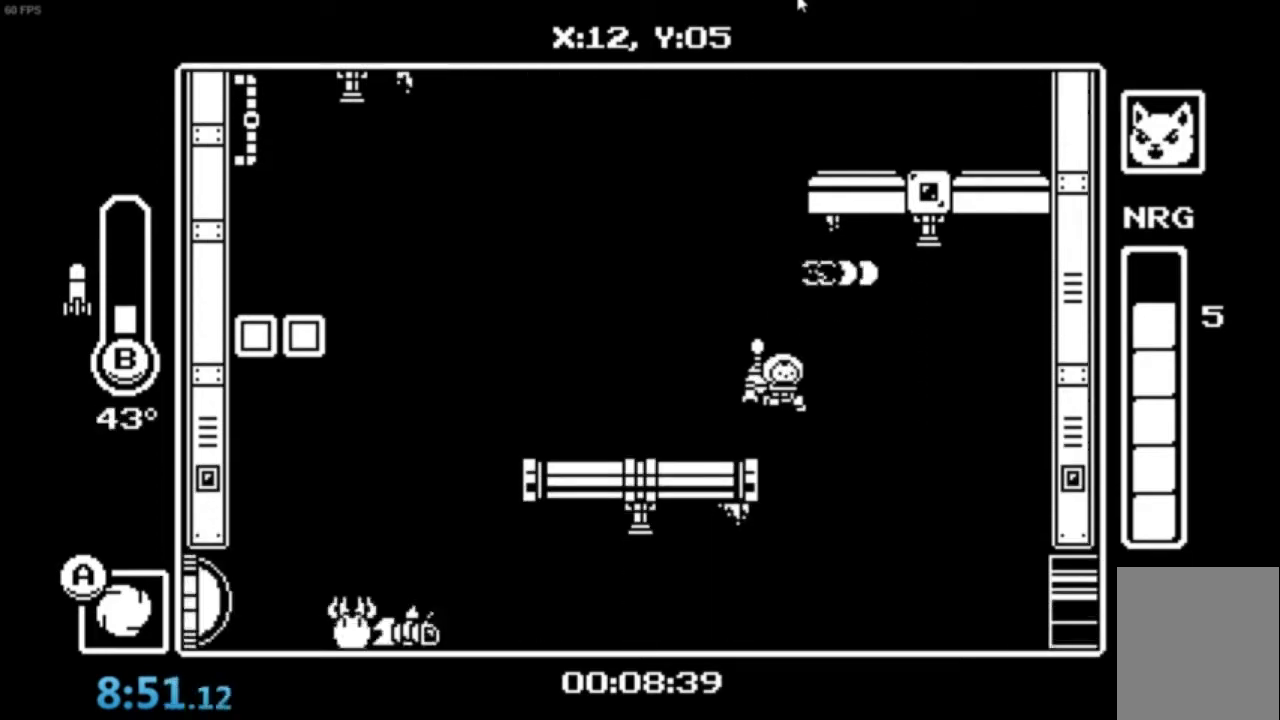
{"buttons": ["X"], "left_stick": "right", "events": [[33, "X", "down"], [100, "X", "up"], [166, "X", "down"], [267, "X", "up"], [367, "X", "down"], [433, "X", "up"], [467, "left_stick", "right"], [500, "X", "down"]]}
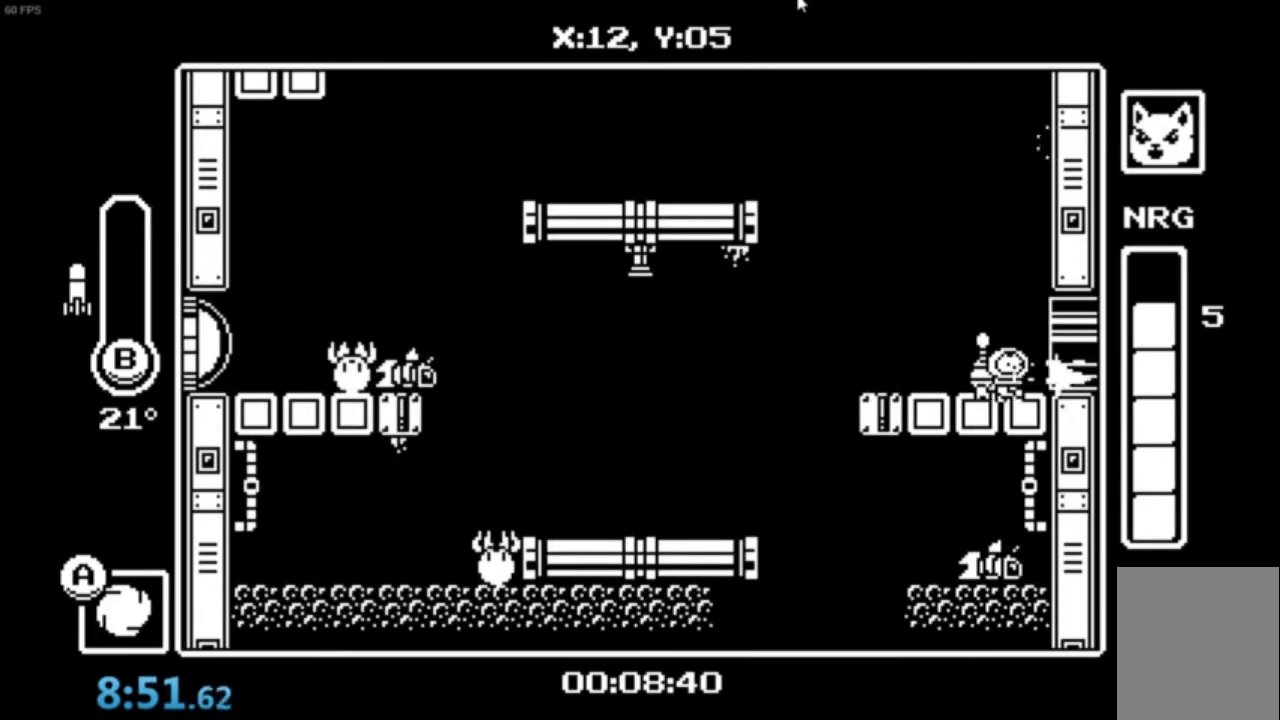
{"buttons": [], "left_stick": "right", "events": [[67, "X", "up"]]}
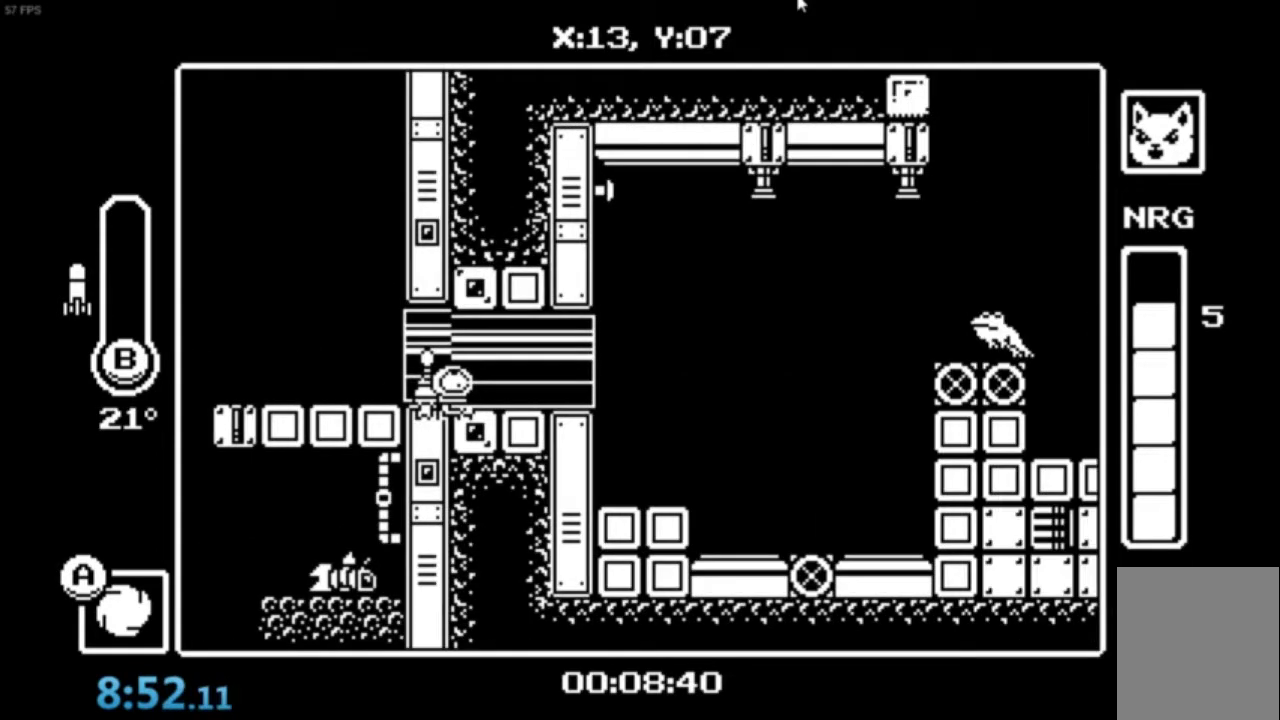
{"buttons": ["A"], "left_stick": "right", "events": [[400, "A", "down"]]}
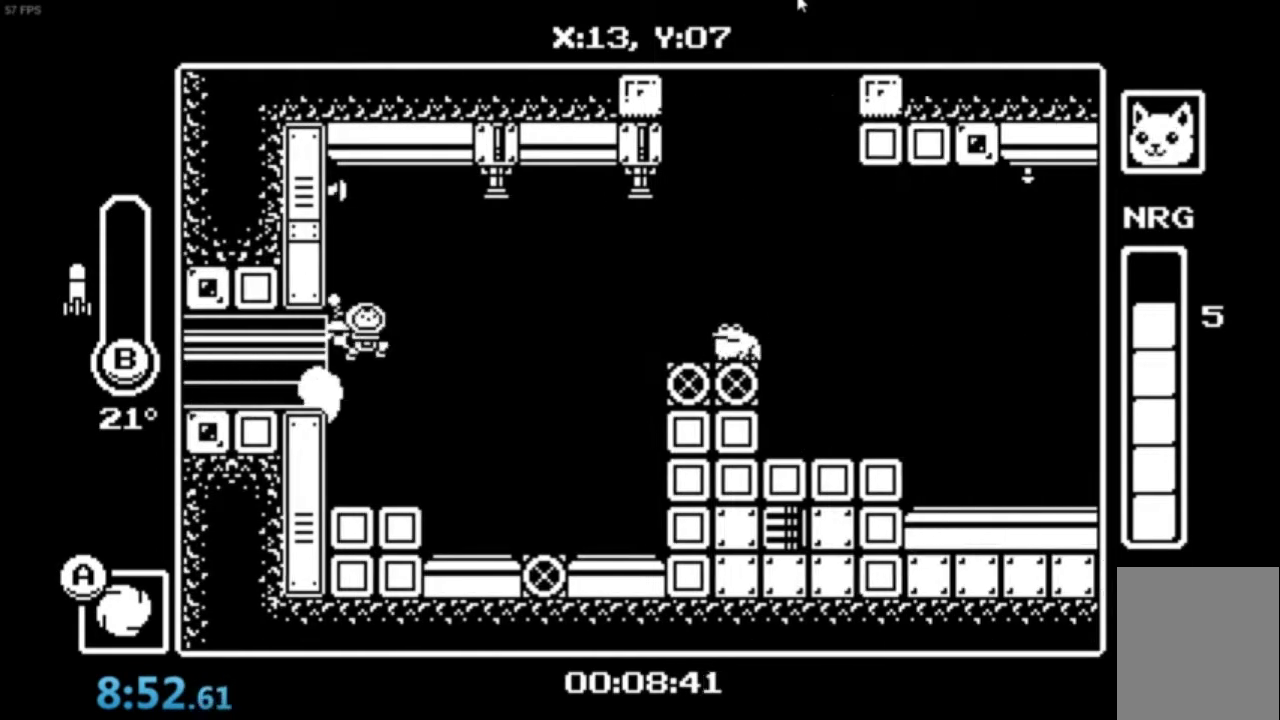
{"buttons": [], "left_stick": "right", "events": [[34, "A", "up"], [67, "left_stick", "center"], [100, "A", "down"], [100, "B", "down"], [200, "A", "up"], [200, "B", "up"], [234, "A", "down"], [267, "B", "down"], [401, "A", "up"], [401, "B", "up"], [401, "left_stick", "right"]]}
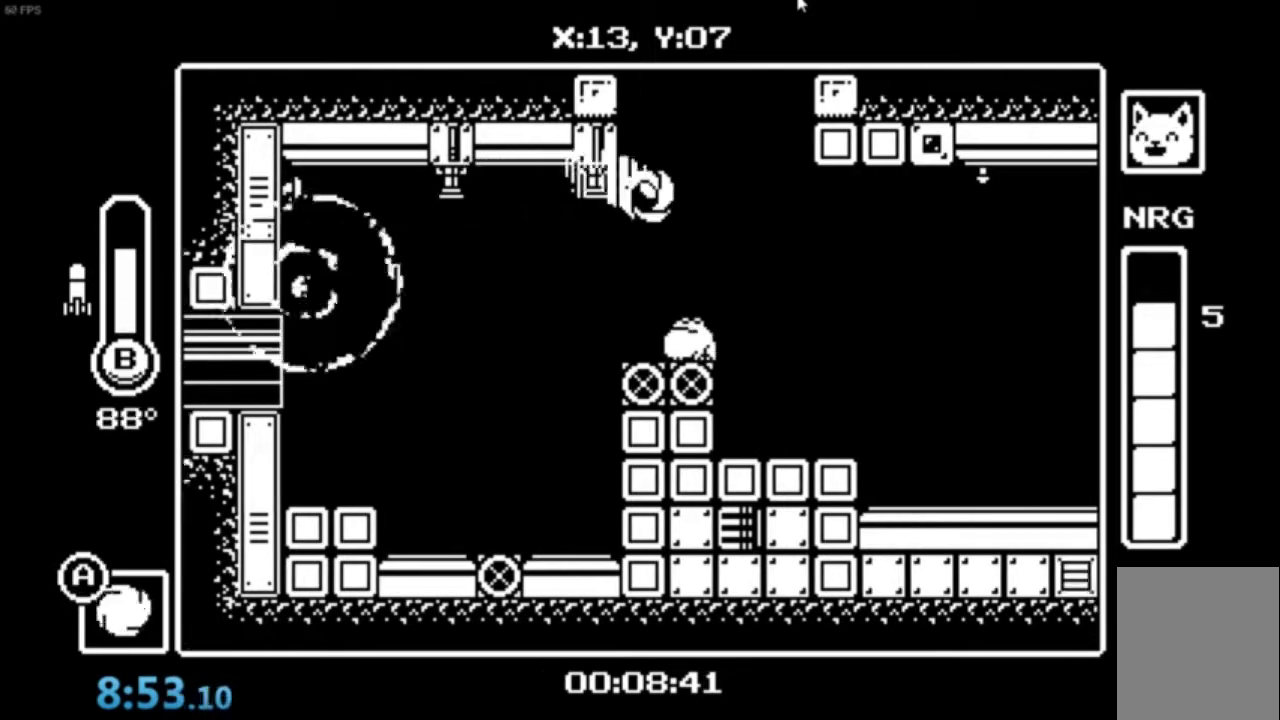
{"buttons": [], "left_stick": "right", "events": []}
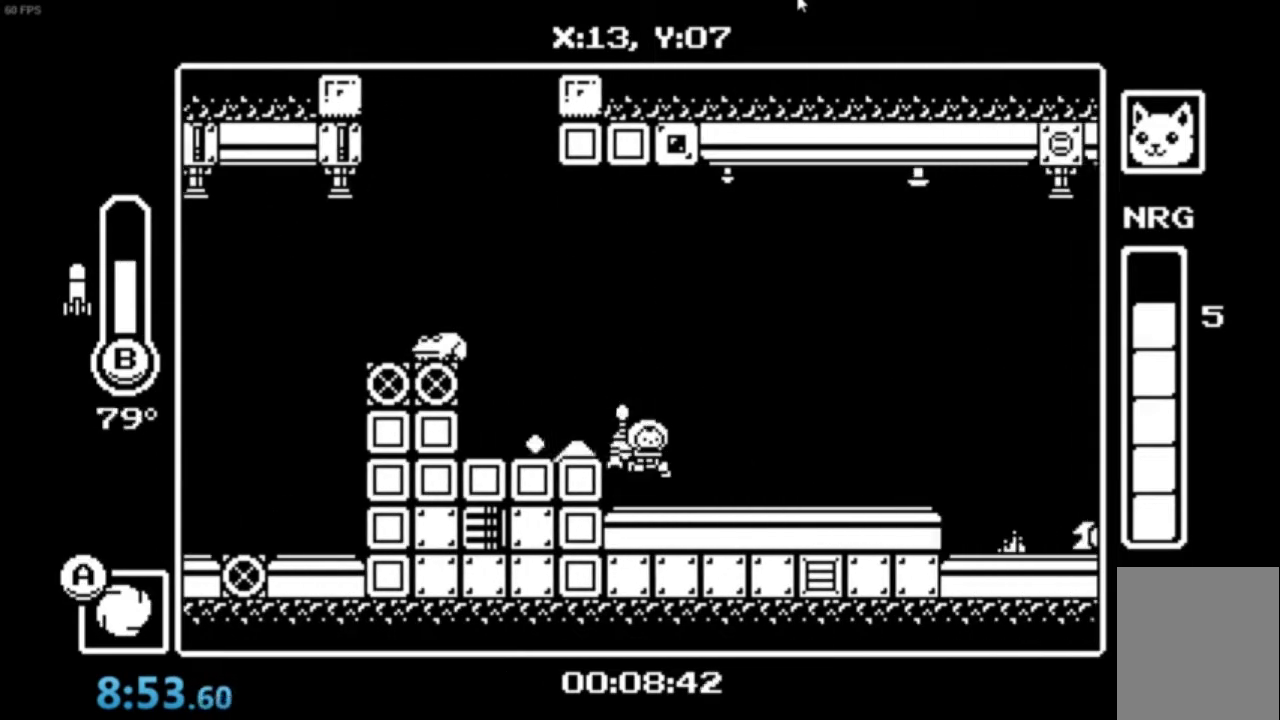
{"buttons": [], "left_stick": "right", "events": []}
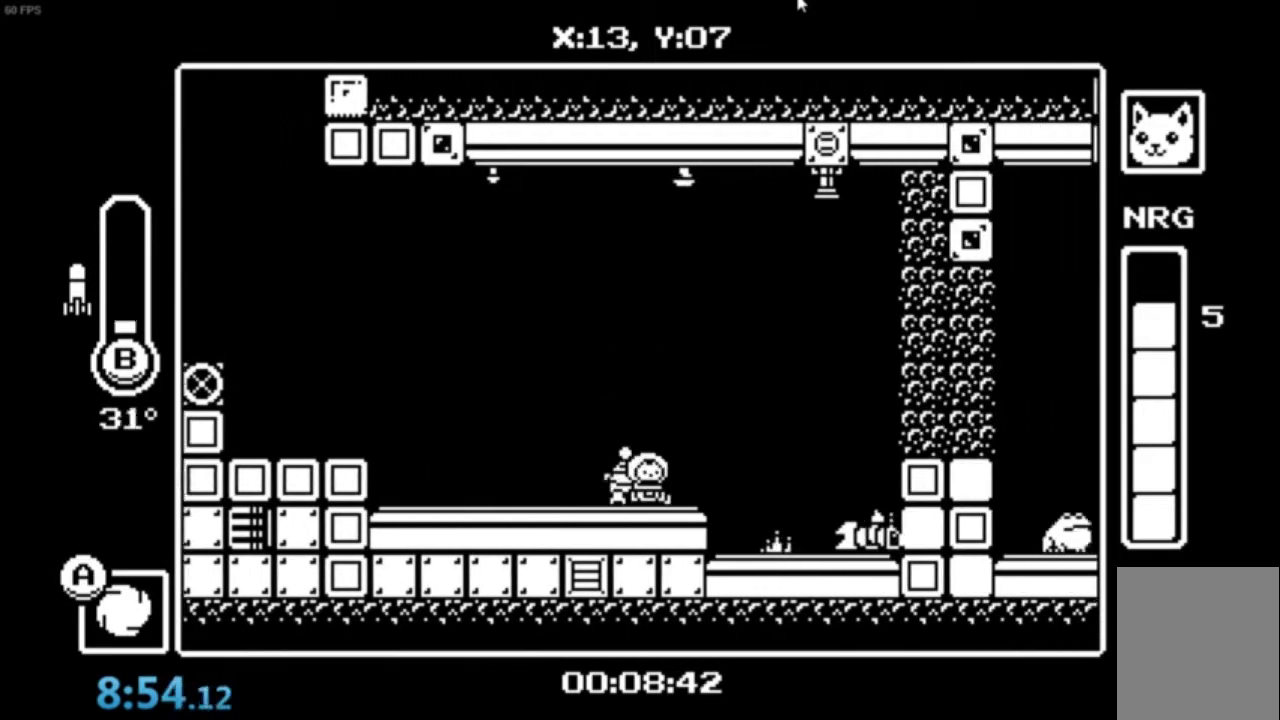
{"buttons": ["B"], "left_stick": "right", "events": [[100, "A", "down"], [267, "A", "up"], [467, "B", "down"]]}
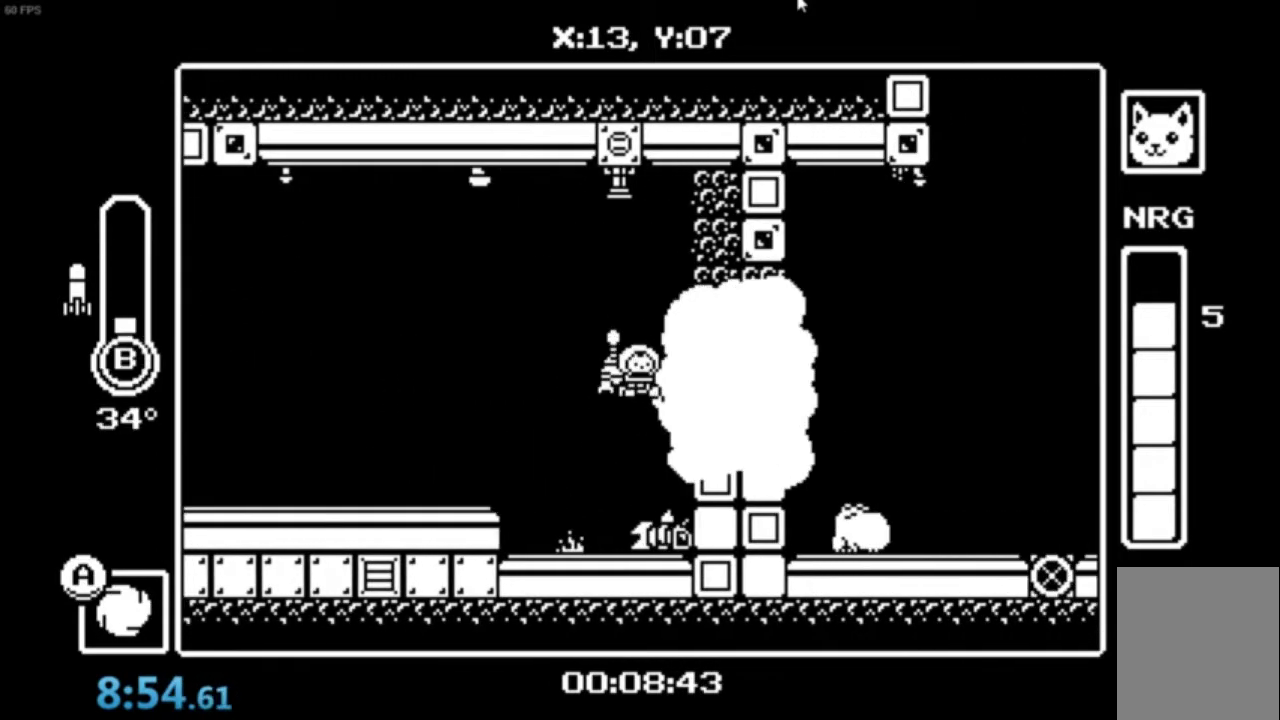
{"buttons": ["A"], "left_stick": "right", "events": [[34, "B", "up"], [467, "A", "down"]]}
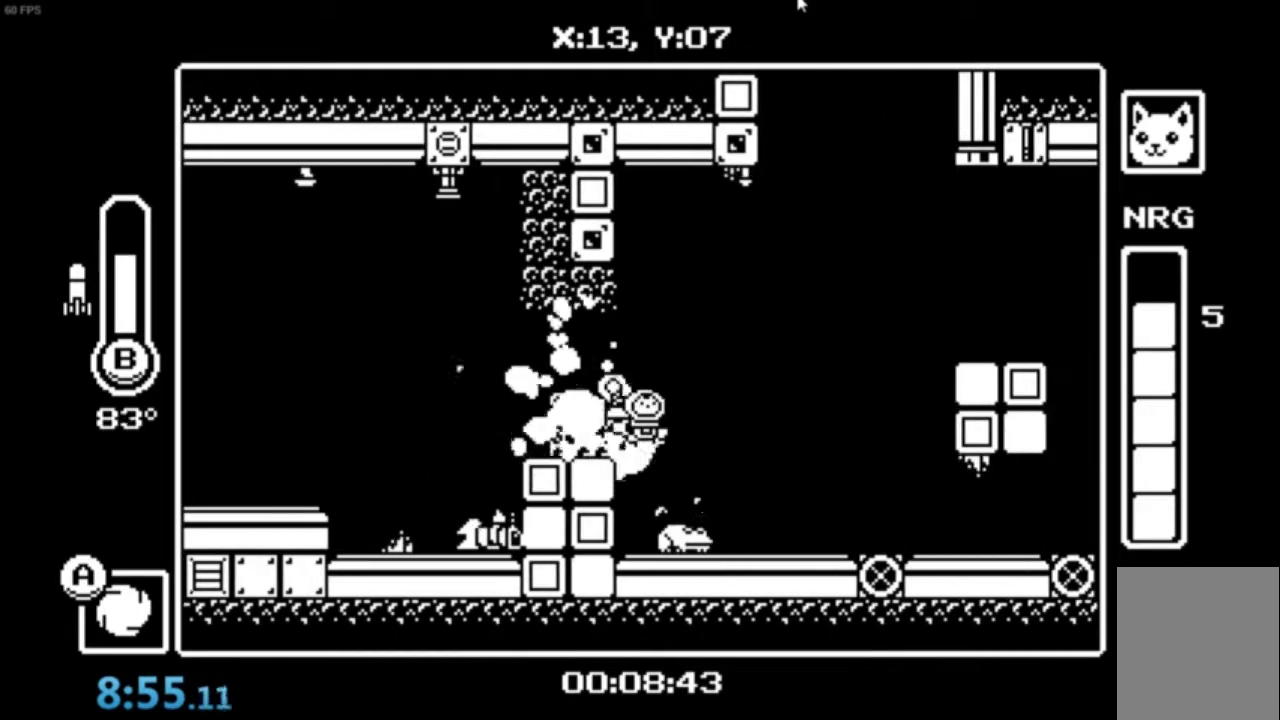
{"buttons": [], "left_stick": "right", "events": [[33, "left_stick", "center"], [66, "A", "up"], [133, "A", "down"], [133, "B", "down"], [267, "A", "up"], [267, "B", "up"], [300, "A", "down"], [300, "B", "down"], [433, "B", "up"], [467, "A", "up"], [500, "left_stick", "right"]]}
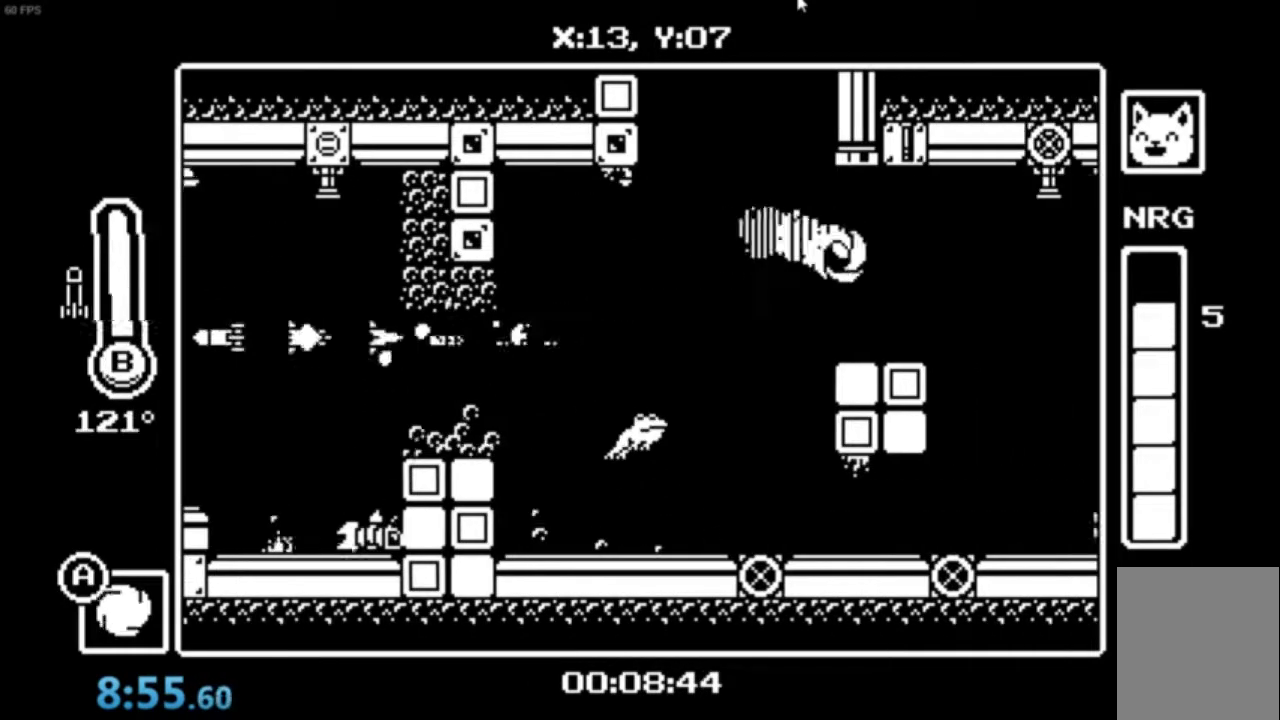
{"buttons": [], "left_stick": "right", "events": [[234, "A", "down"], [334, "A", "up"]]}
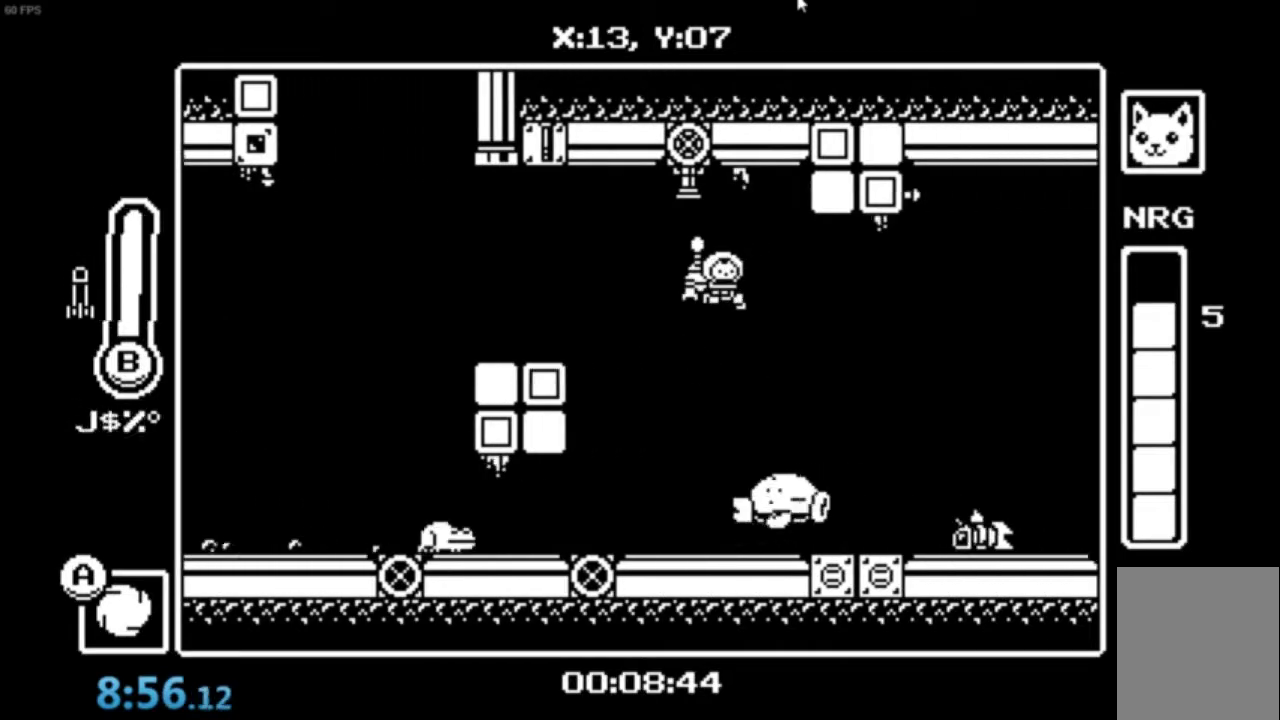
{"buttons": ["A", "B"], "left_stick": "center", "events": [[300, "A", "down"], [467, "left_stick", "center"], [500, "B", "down"]]}
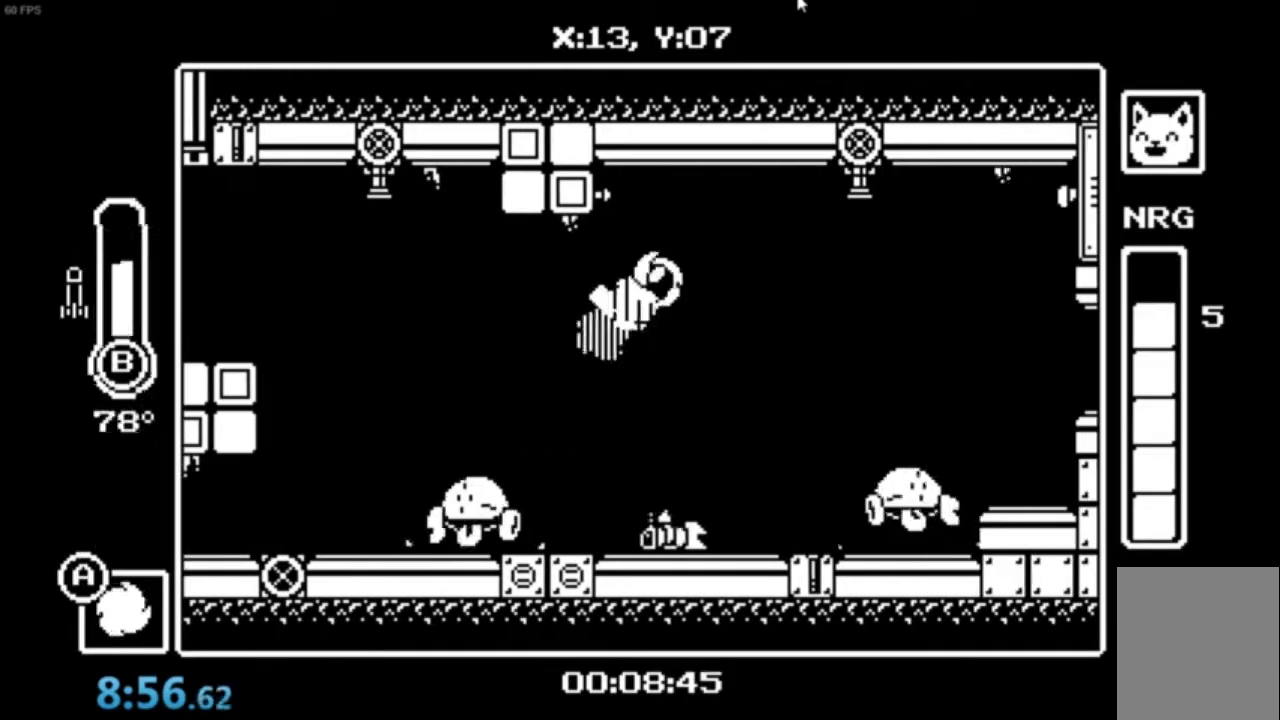
{"buttons": [], "left_stick": "right", "events": [[167, "A", "up"], [167, "B", "up"], [300, "left_stick", "right"]]}
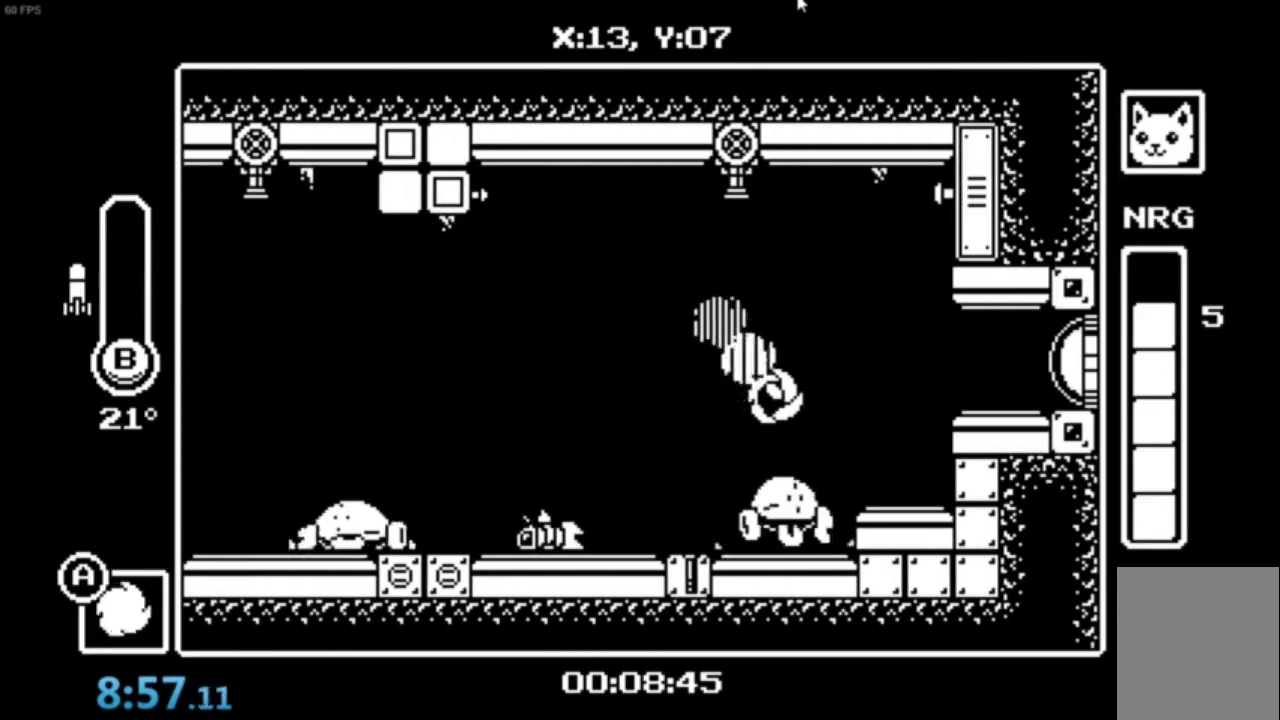
{"buttons": [], "left_stick": "right", "events": [[200, "A", "down"], [267, "A", "up"], [367, "X", "down"], [467, "X", "up"]]}
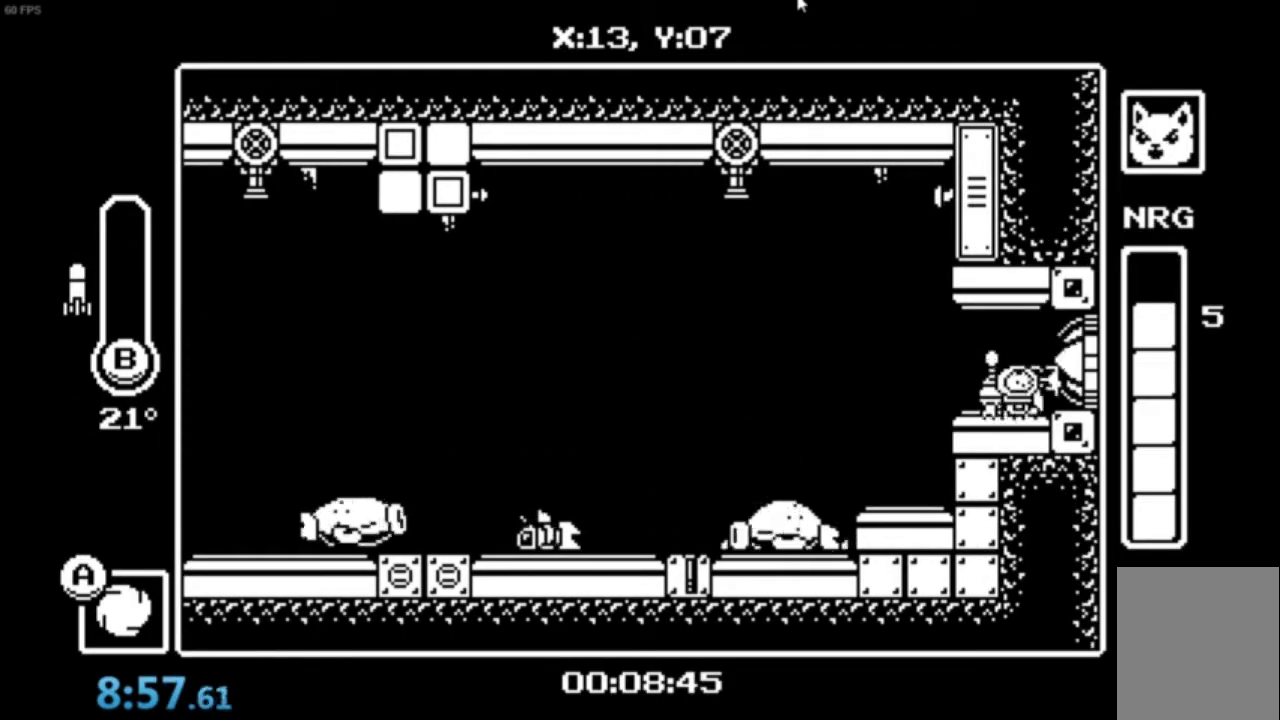
{"buttons": [], "left_stick": "right", "events": []}
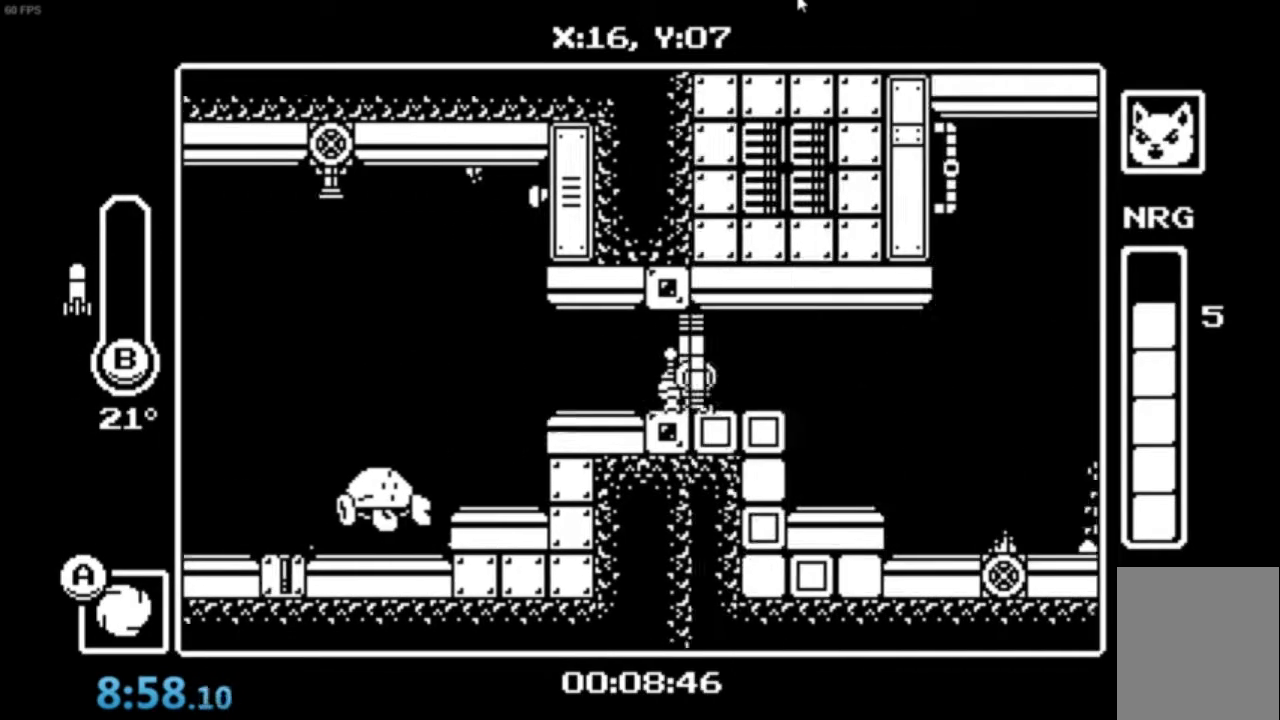
{"buttons": ["A"], "left_stick": "right", "events": [[433, "A", "down"]]}
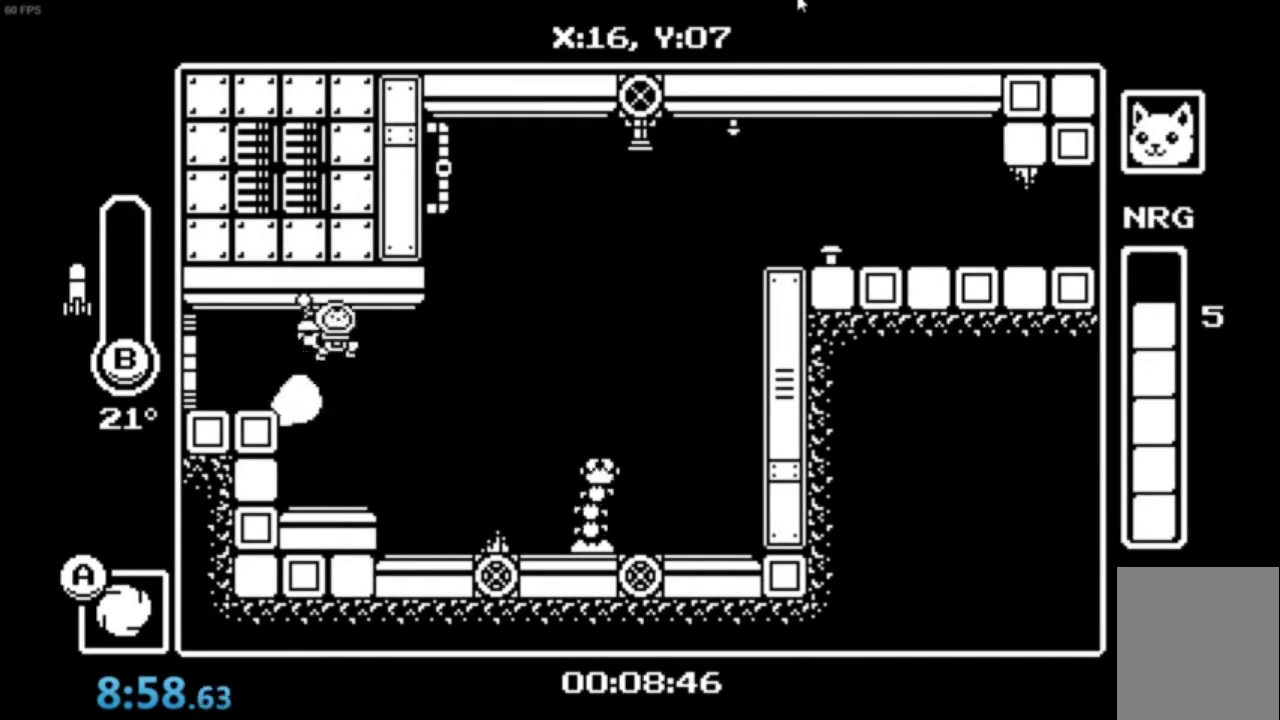
{"buttons": ["A", "B"], "left_stick": "center", "events": [[134, "A", "up"], [234, "A", "down"], [234, "left_stick", "center"], [267, "B", "down"]]}
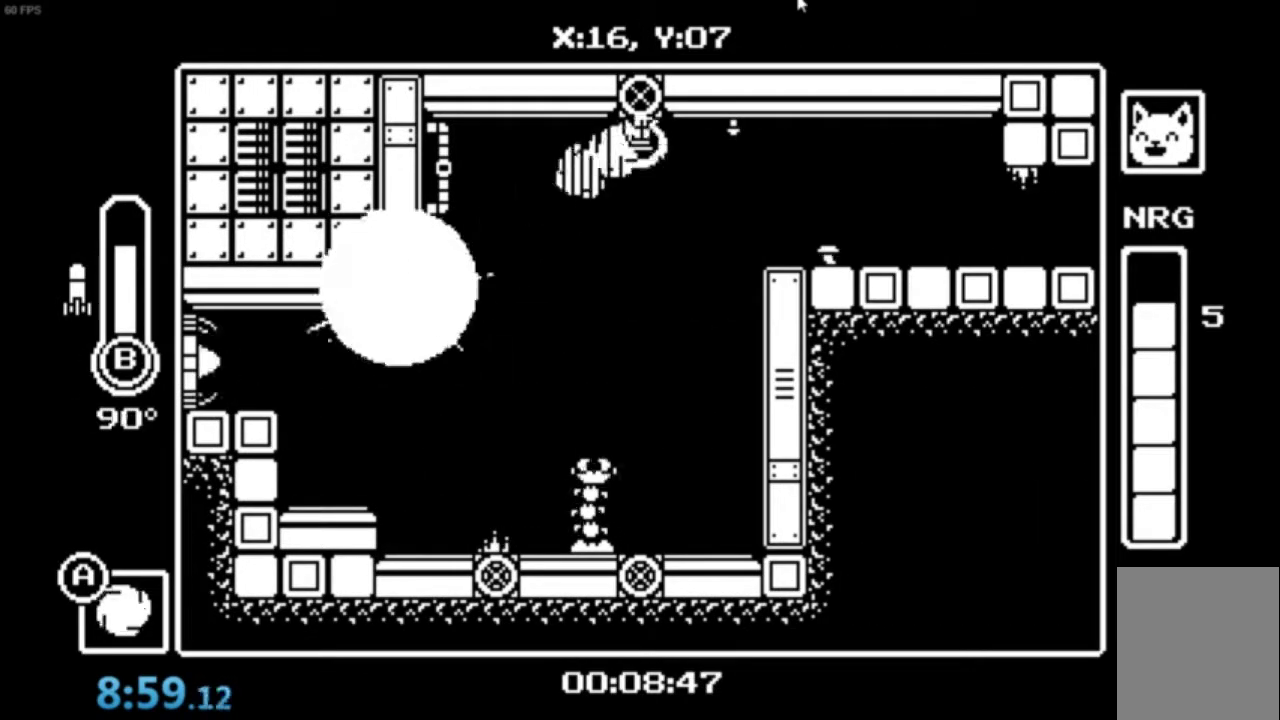
{"buttons": ["X"], "left_stick": "right", "events": [[33, "left_stick", "right"], [133, "B", "up"], [200, "A", "up"], [333, "X", "down"], [400, "X", "up"], [467, "X", "down"]]}
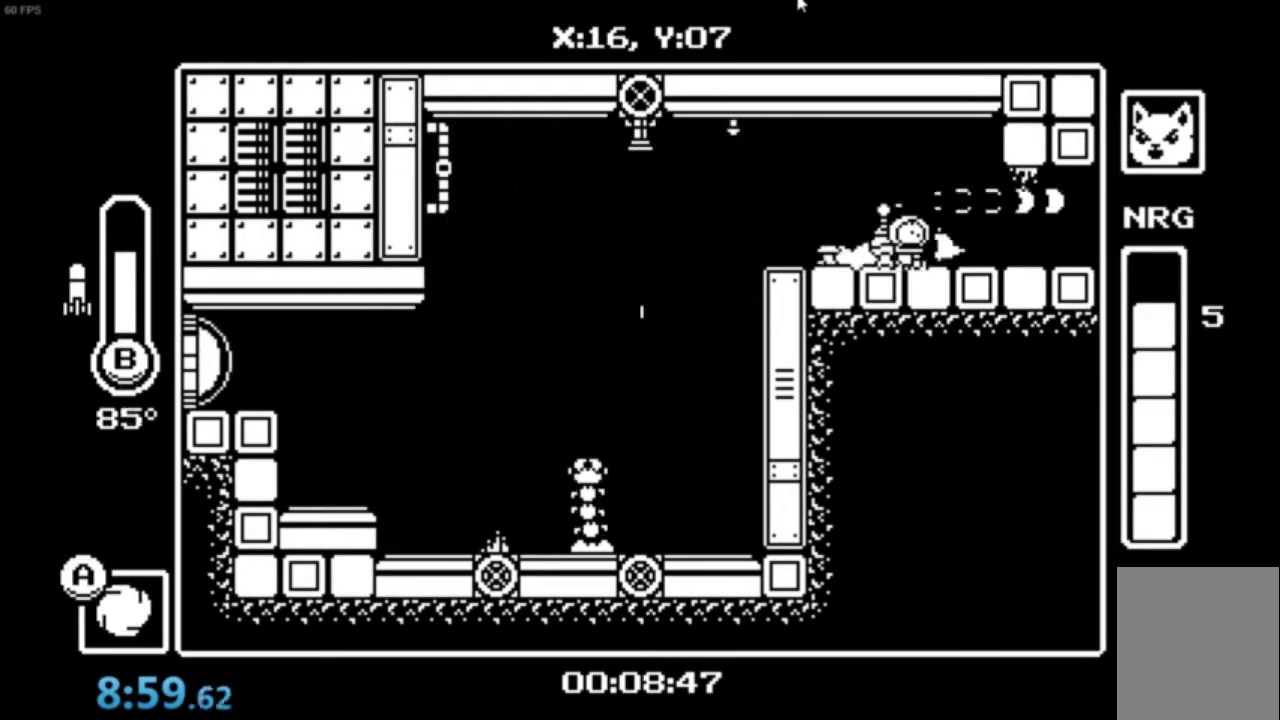
{"buttons": [], "left_stick": "right", "events": [[67, "X", "up"], [100, "X", "down"], [267, "X", "up"]]}
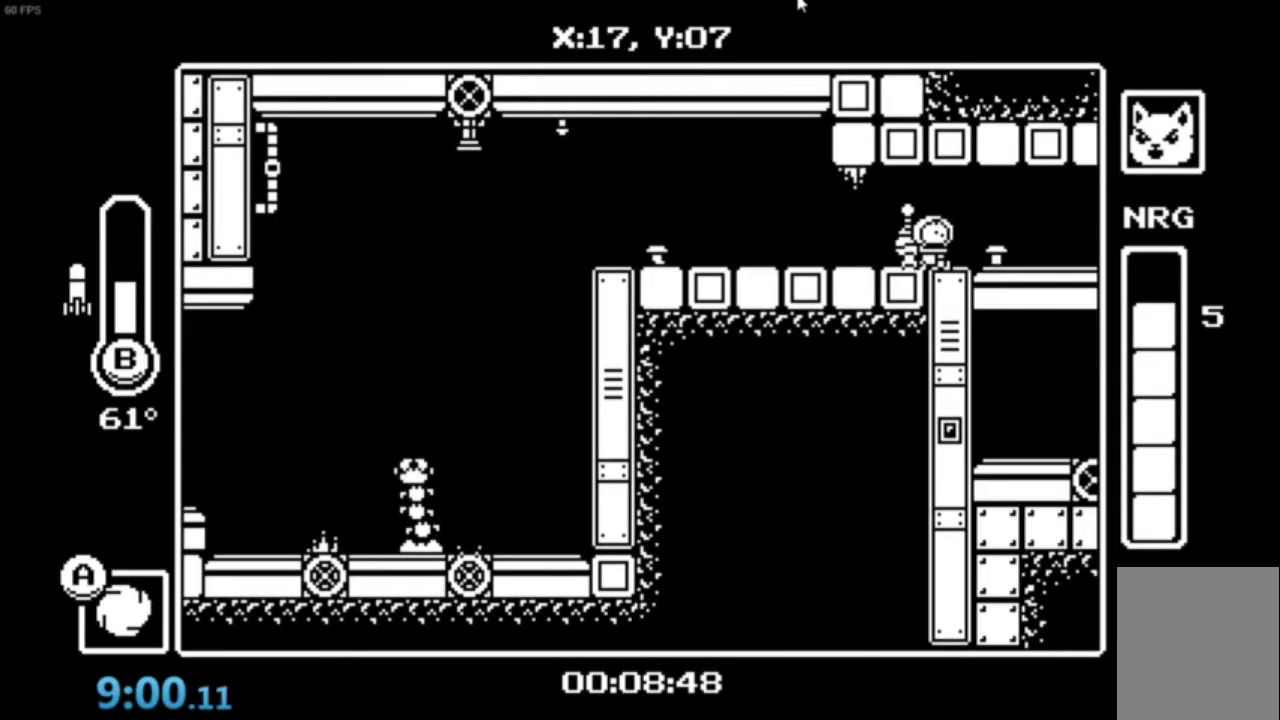
{"buttons": [], "left_stick": "right", "events": []}
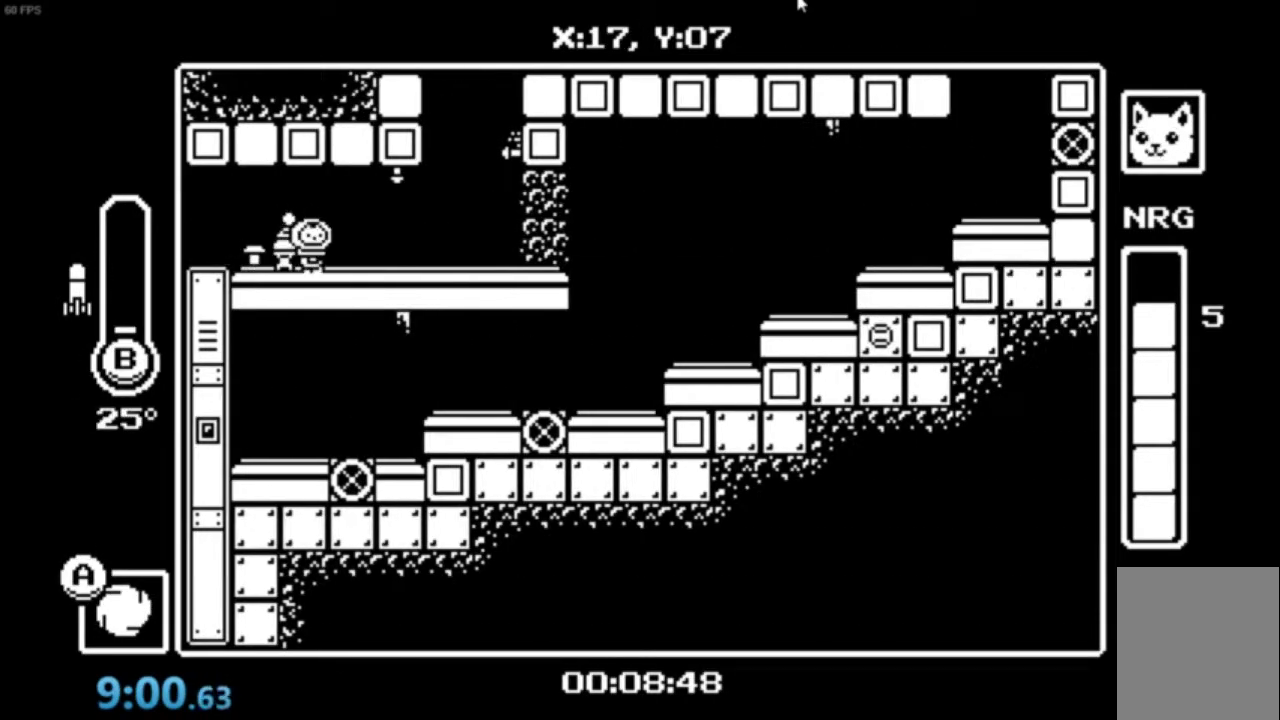
{"buttons": [], "left_stick": "right", "events": [[334, "B", "down"], [401, "B", "up"]]}
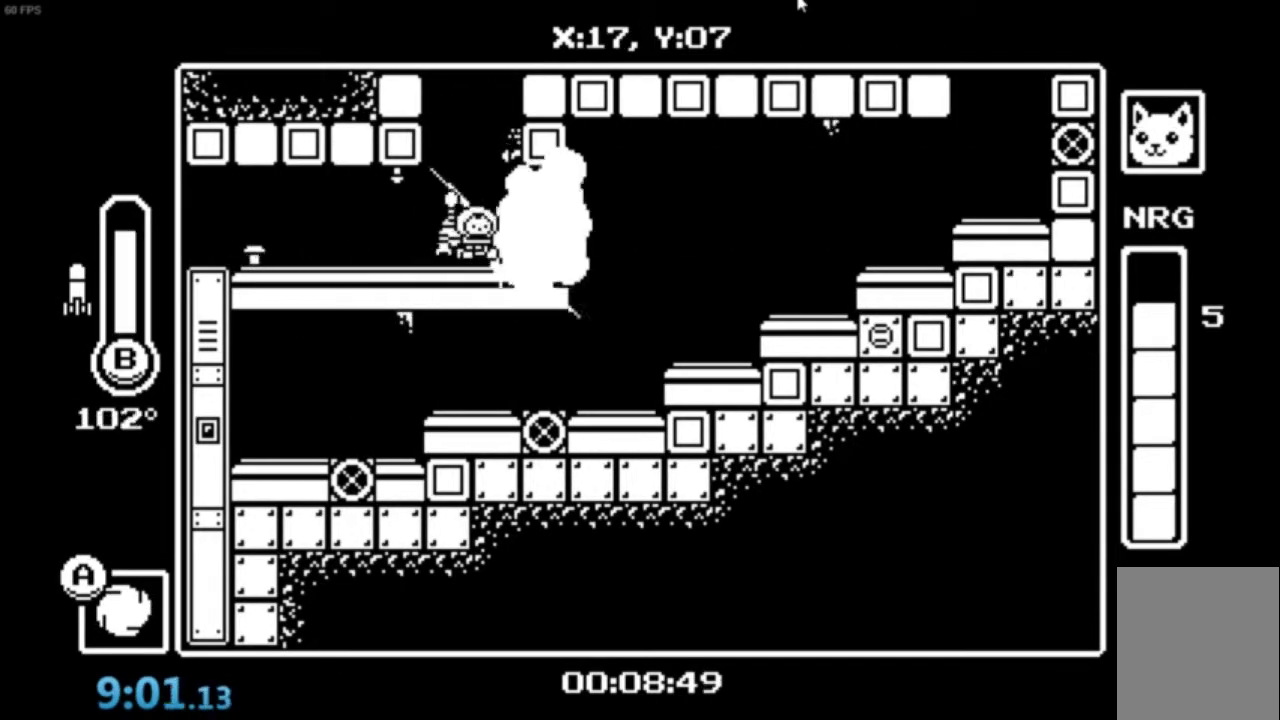
{"buttons": ["A"], "left_stick": "right", "events": [[300, "A", "down"], [367, "A", "up"], [433, "A", "down"]]}
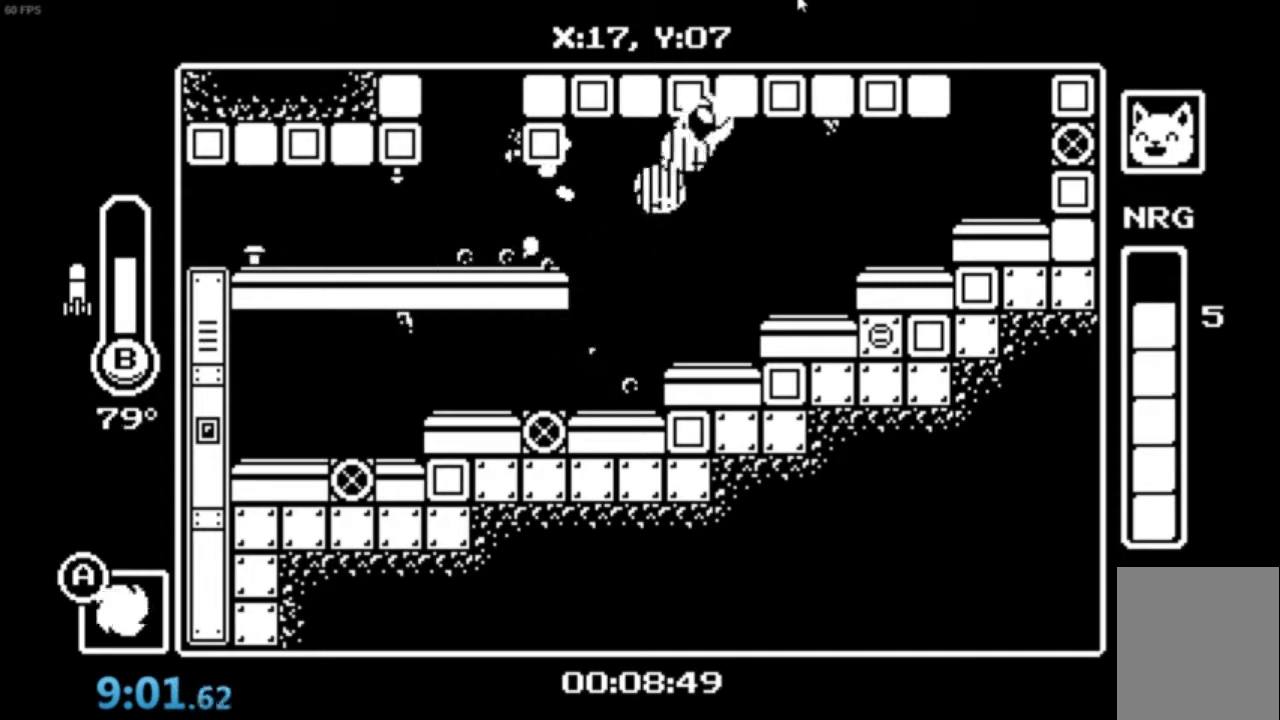
{"buttons": [], "left_stick": "right", "events": [[267, "A", "up"]]}
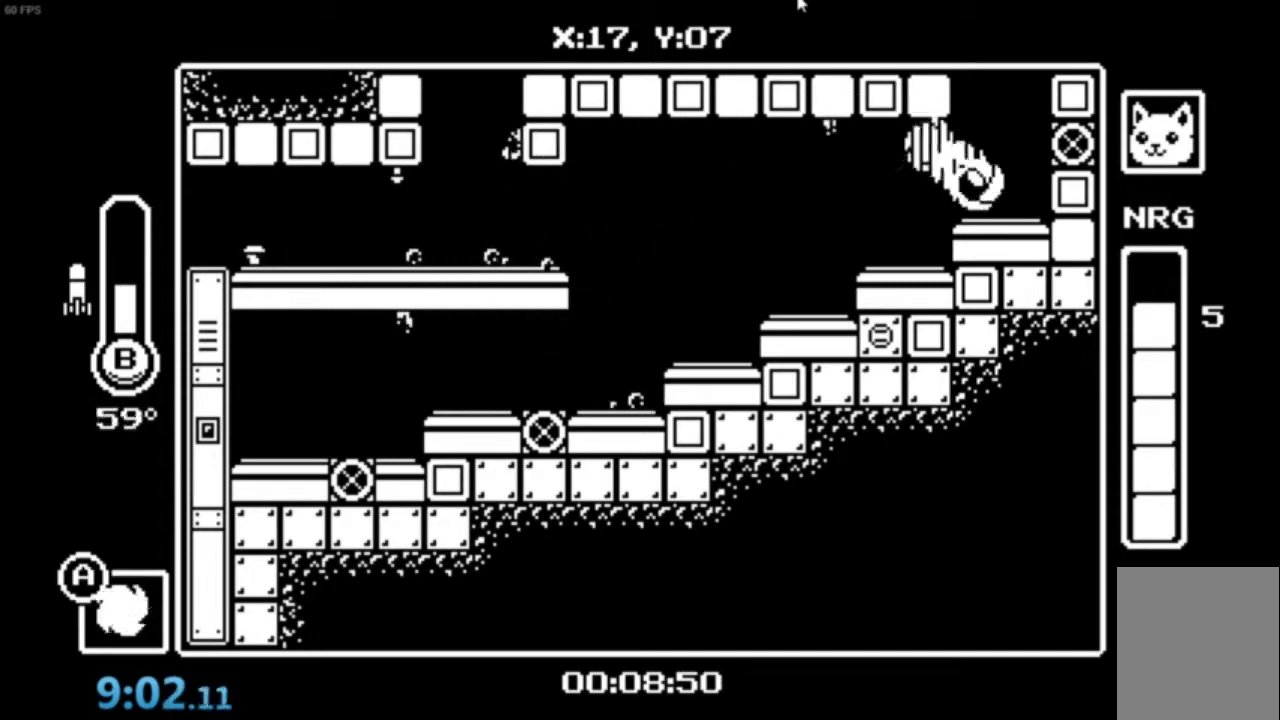
{"buttons": [], "left_stick": "center", "events": [[33, "A", "down"], [33, "left_stick", "center"], [66, "A", "up"], [166, "A", "down"], [267, "A", "up"], [333, "A", "down"], [500, "A", "up"]]}